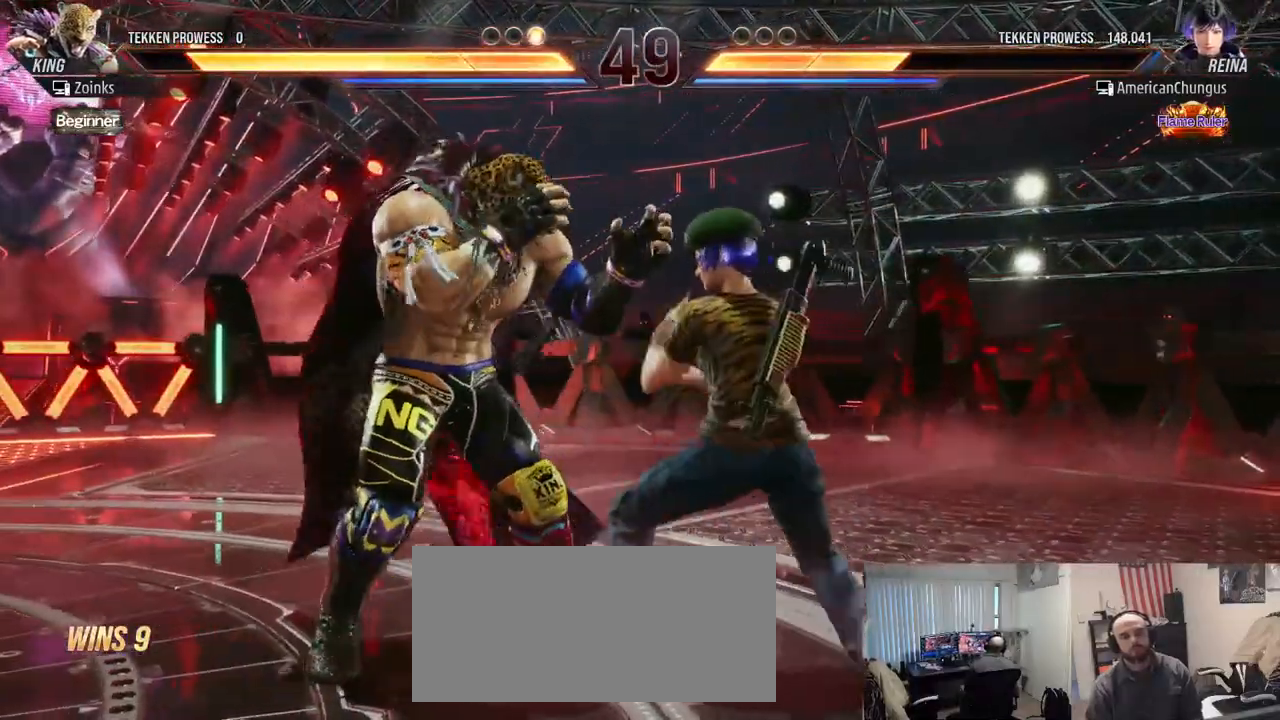
Gameplay with a controller (arcade stick); each line is a JSON object with the inputs held at the frame after it. "events" lists button and stick changes between this image and that frame as [ms after this image, input, new state], when the widget could be followed in between. Not read: L3 R3.
{"buttons": [], "left_stick": "right", "events": [[283, "left_stick", "left"], [333, "left_stick", "center"], [383, "left_stick", "right"]]}
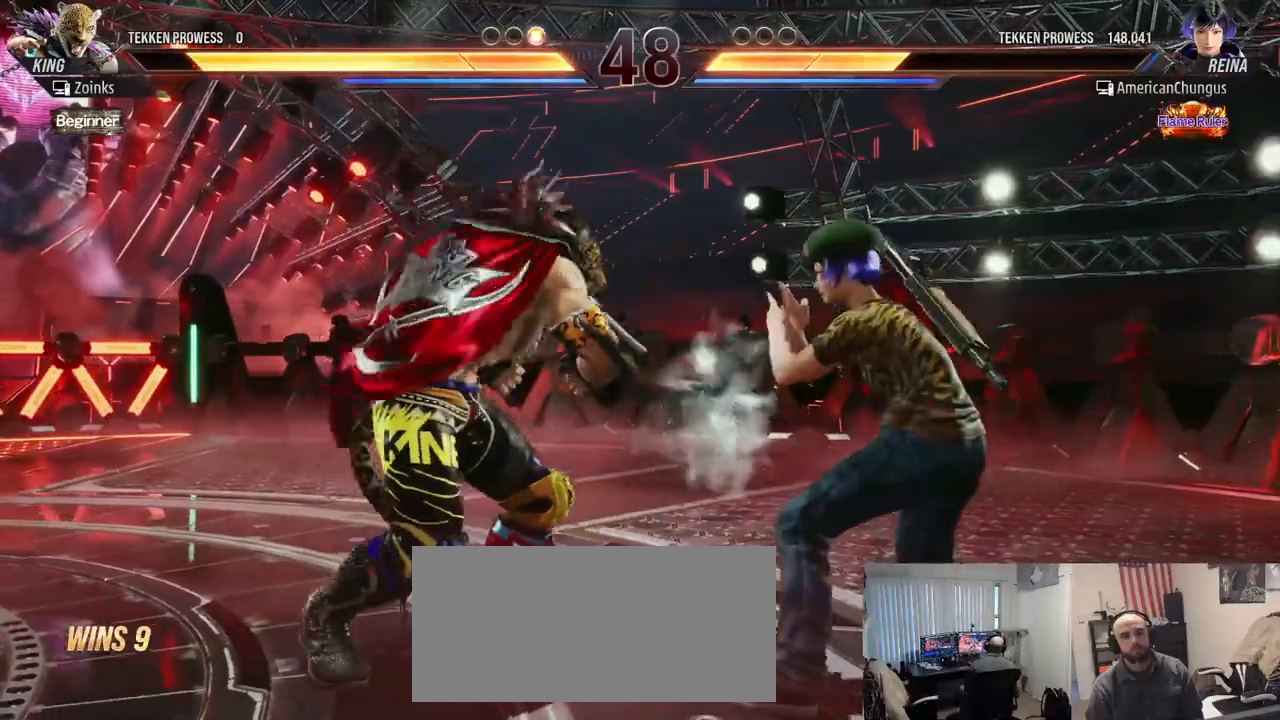
{"buttons": [], "left_stick": "center", "events": [[267, "left_stick", "center"]]}
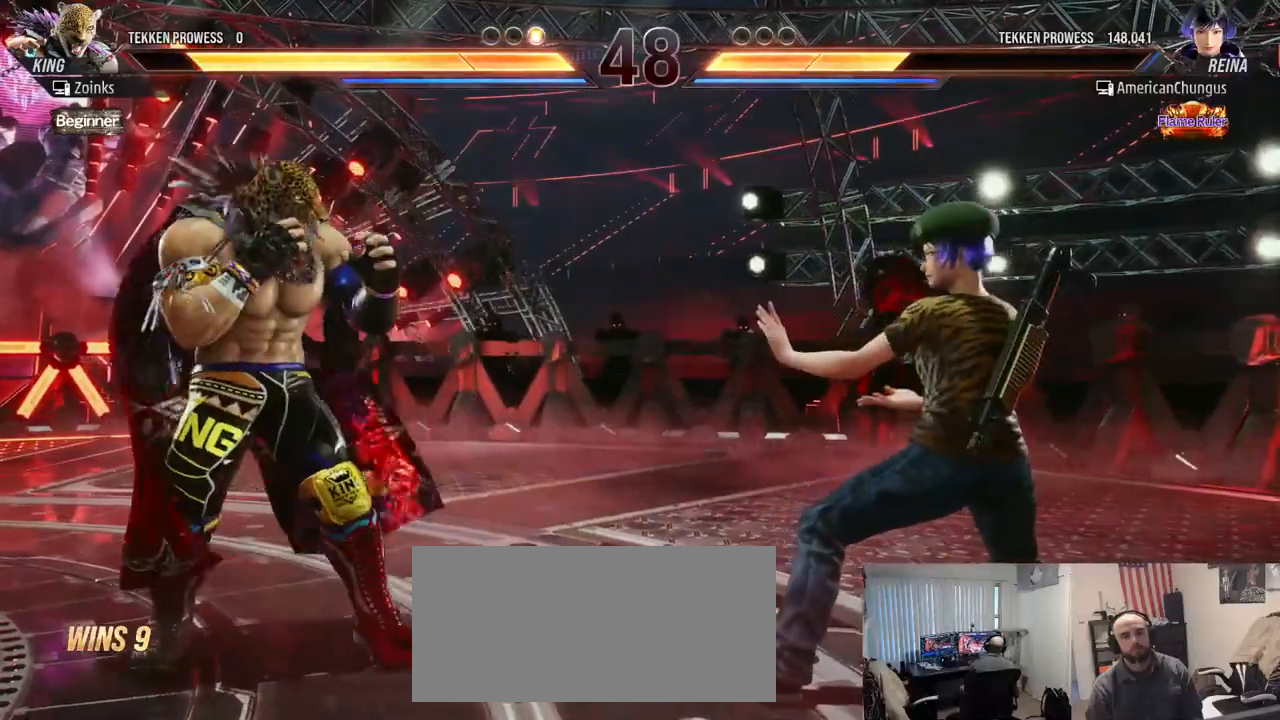
{"buttons": [], "left_stick": "right", "events": [[150, "left_stick", "left"], [233, "left_stick", "center"], [283, "left_stick", "right"], [383, "left_stick", "center"], [450, "left_stick", "right"]]}
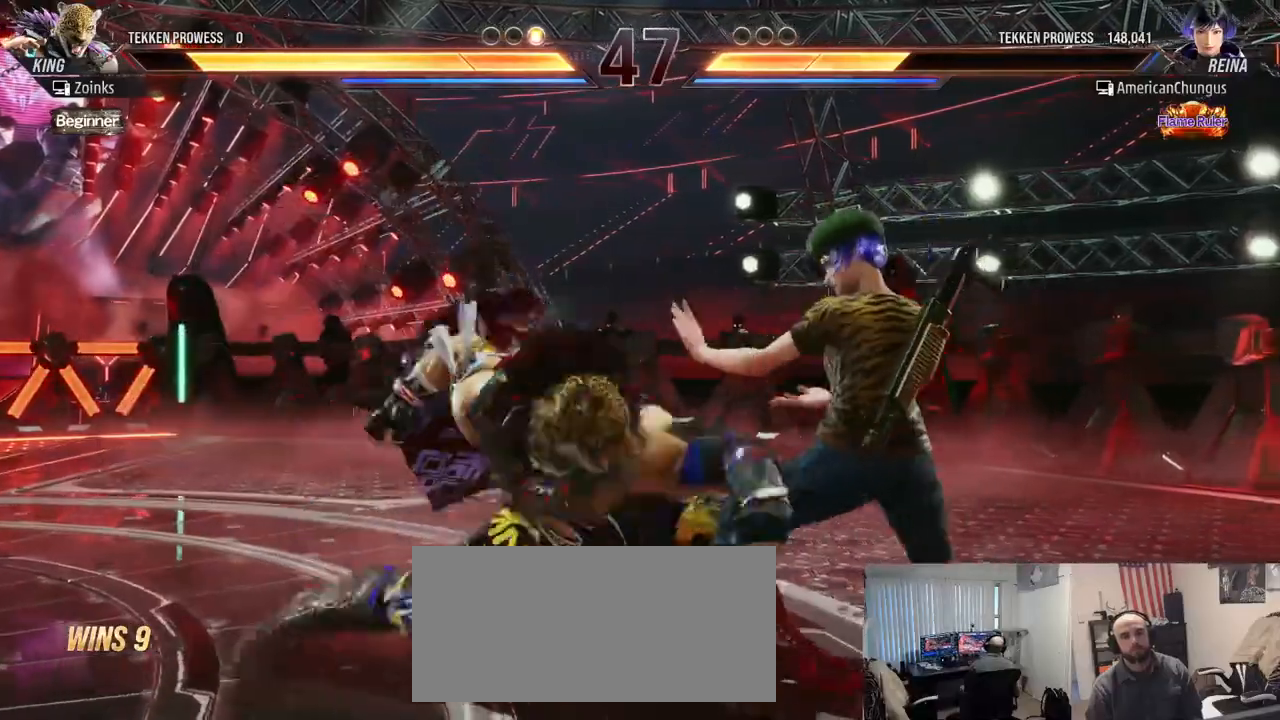
{"buttons": [], "left_stick": "center", "events": [[284, "left_stick", "center"]]}
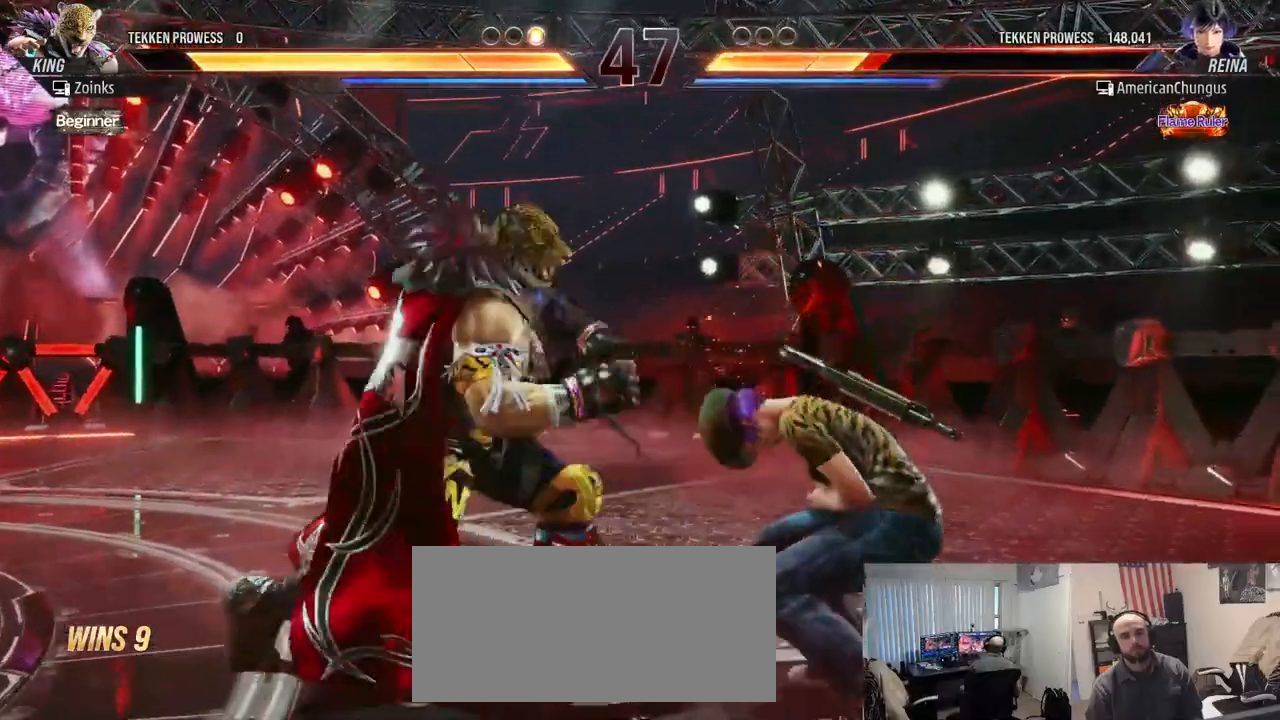
{"buttons": [], "left_stick": "center", "events": [[33, "left_stick", "down-right"], [83, "SQUARE", "down"], [133, "SQUARE", "up"], [217, "SQUARE", "down"], [333, "SQUARE", "up"], [383, "left_stick", "center"]]}
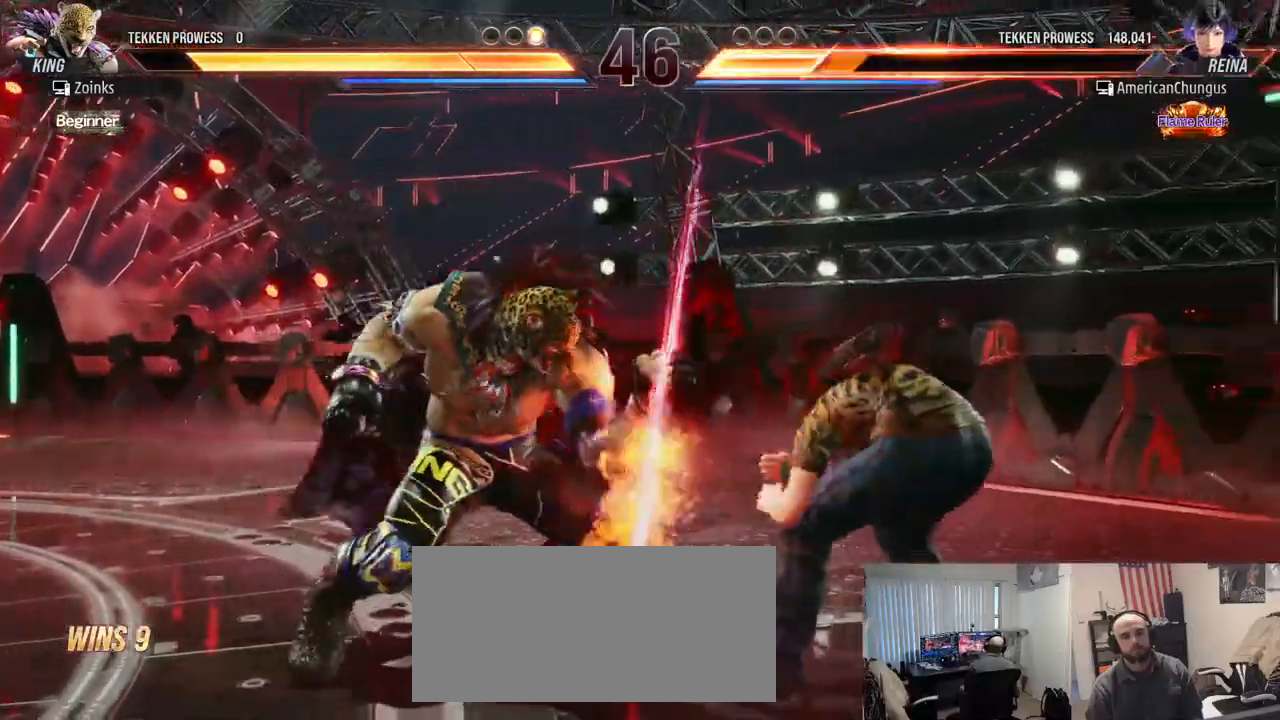
{"buttons": [], "left_stick": "right", "events": [[184, "left_stick", "right"], [301, "left_stick", "center"], [367, "left_stick", "right"]]}
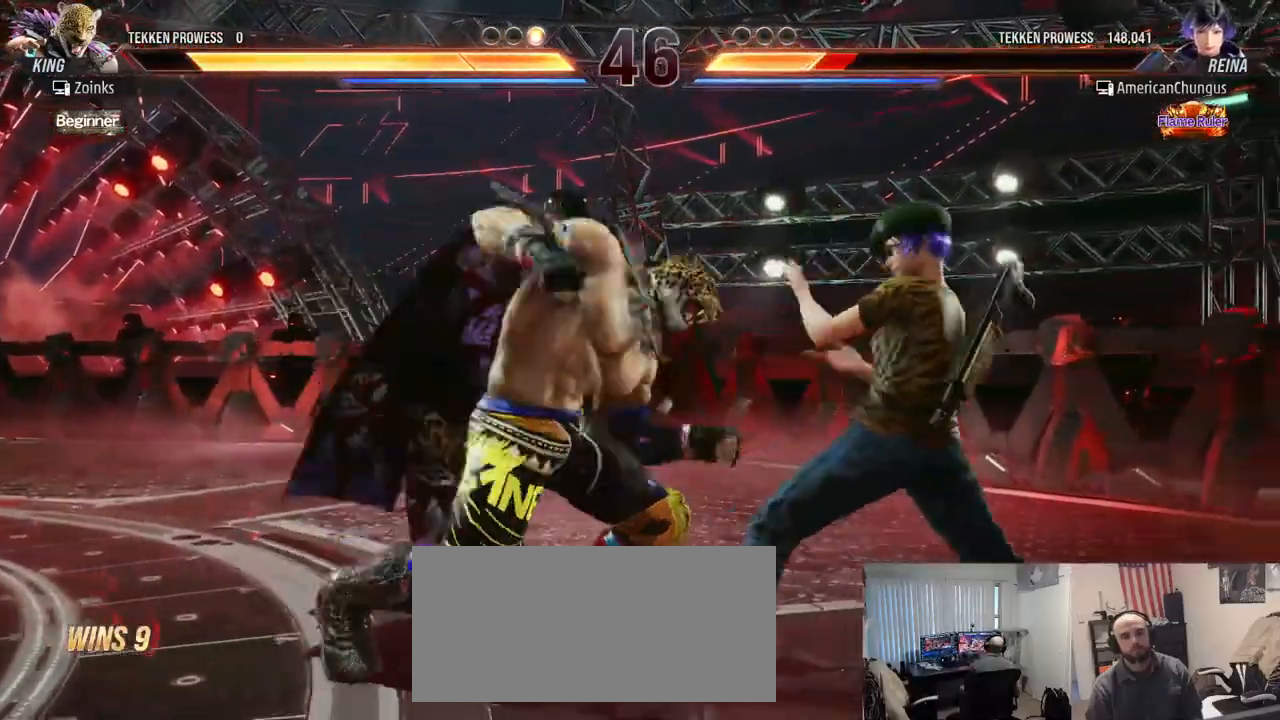
{"buttons": ["CROSS"], "left_stick": "left", "events": [[434, "left_stick", "left"], [467, "CROSS", "down"]]}
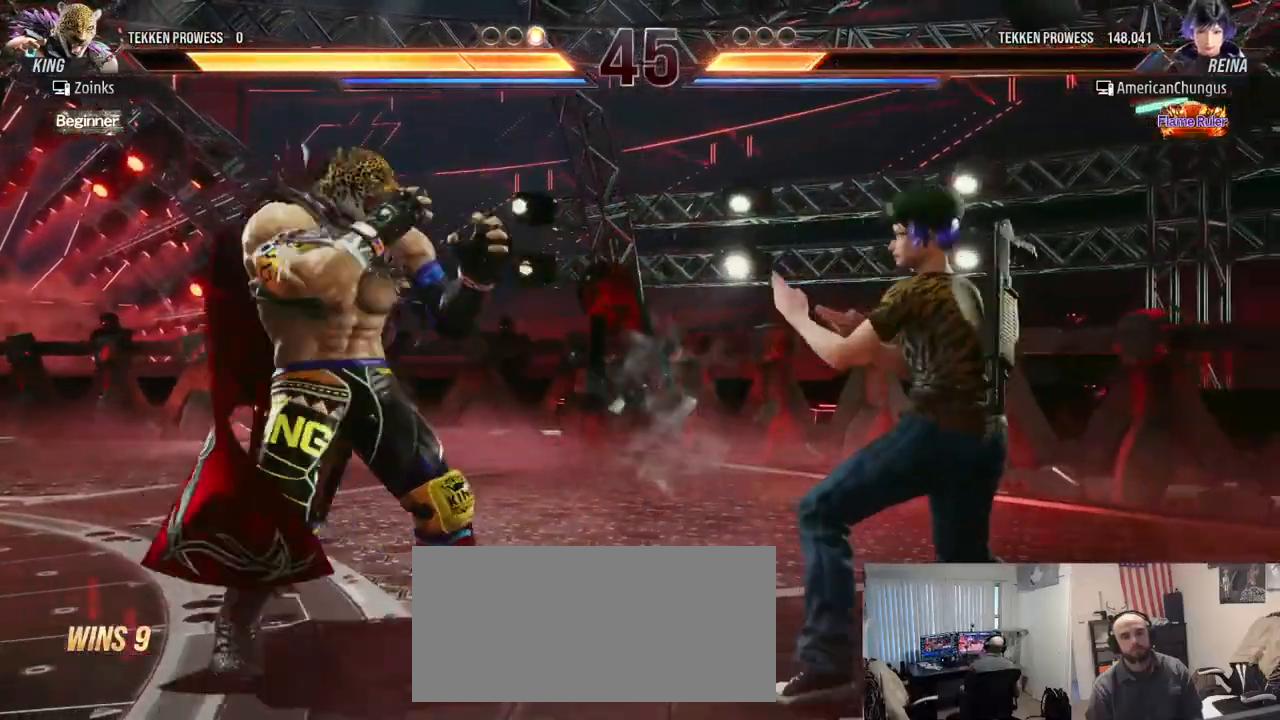
{"buttons": ["TRIANGLE"], "left_stick": "center", "events": [[34, "CROSS", "up"], [84, "left_stick", "center"], [167, "TRIANGLE", "down"], [200, "TRIANGLE", "up"], [317, "TRIANGLE", "down"], [401, "TRIANGLE", "up"], [484, "TRIANGLE", "down"]]}
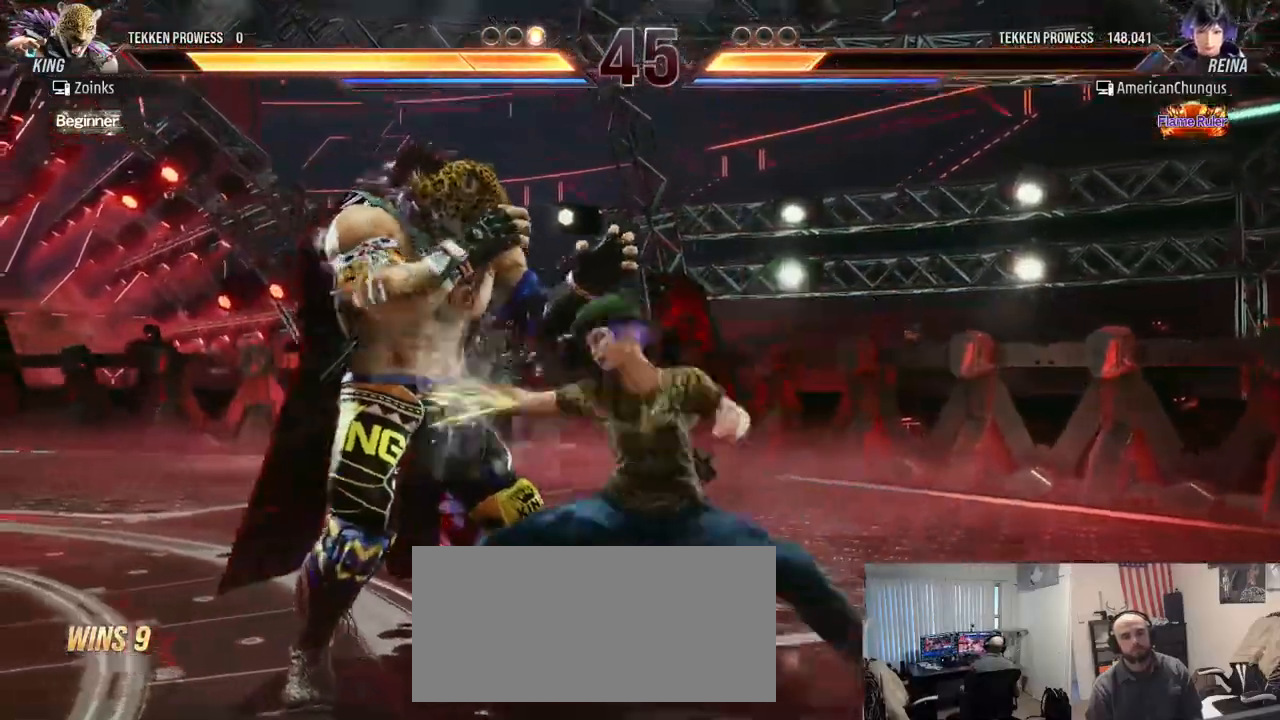
{"buttons": [], "left_stick": "left", "events": [[67, "TRIANGLE", "up"], [450, "left_stick", "left"]]}
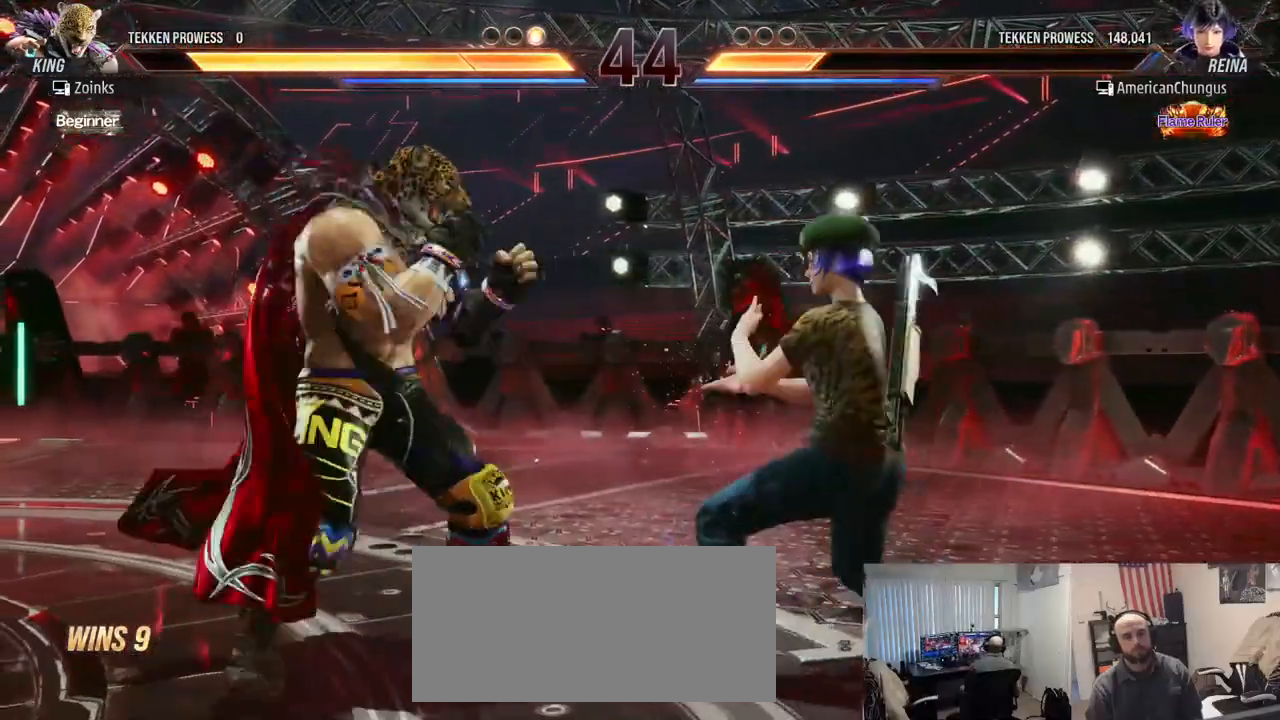
{"buttons": [], "left_stick": "center", "events": [[17, "left_stick", "center"], [84, "TRIANGLE", "down"], [100, "left_stick", "down-left"], [167, "TRIANGLE", "up"], [251, "left_stick", "center"]]}
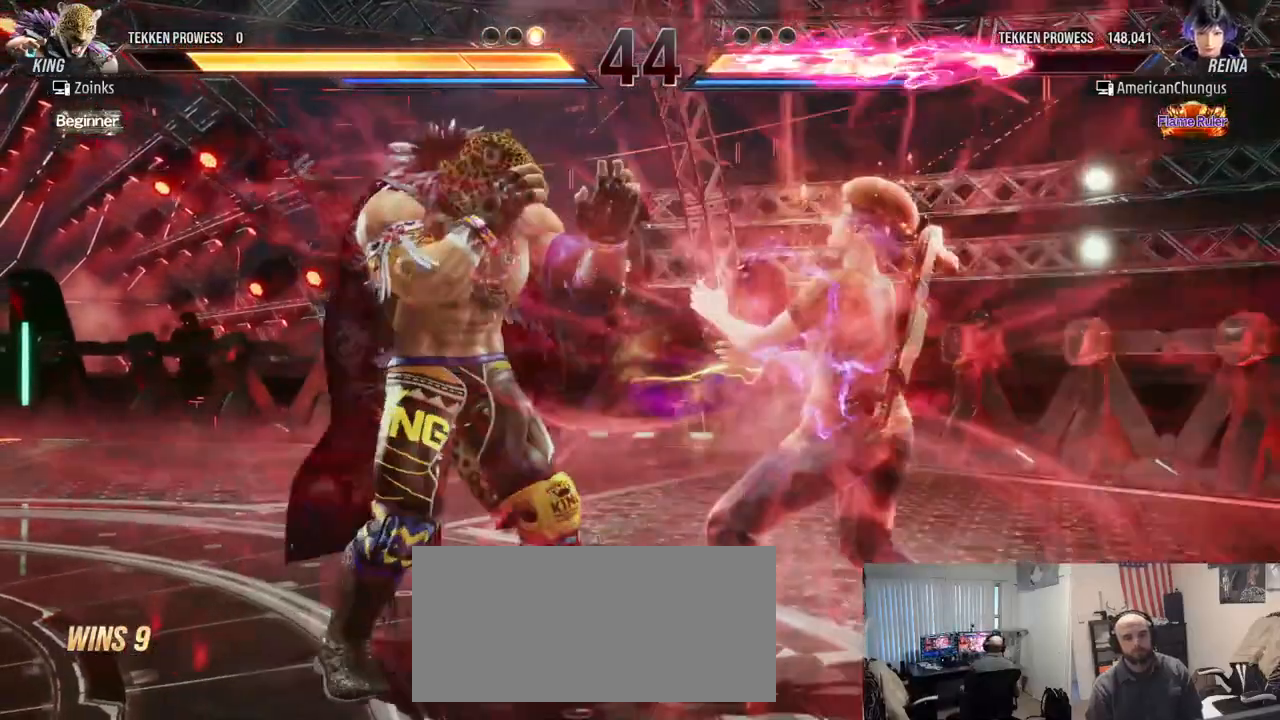
{"buttons": [], "left_stick": "right", "events": [[50, "left_stick", "right"], [150, "left_stick", "center"], [217, "left_stick", "right"]]}
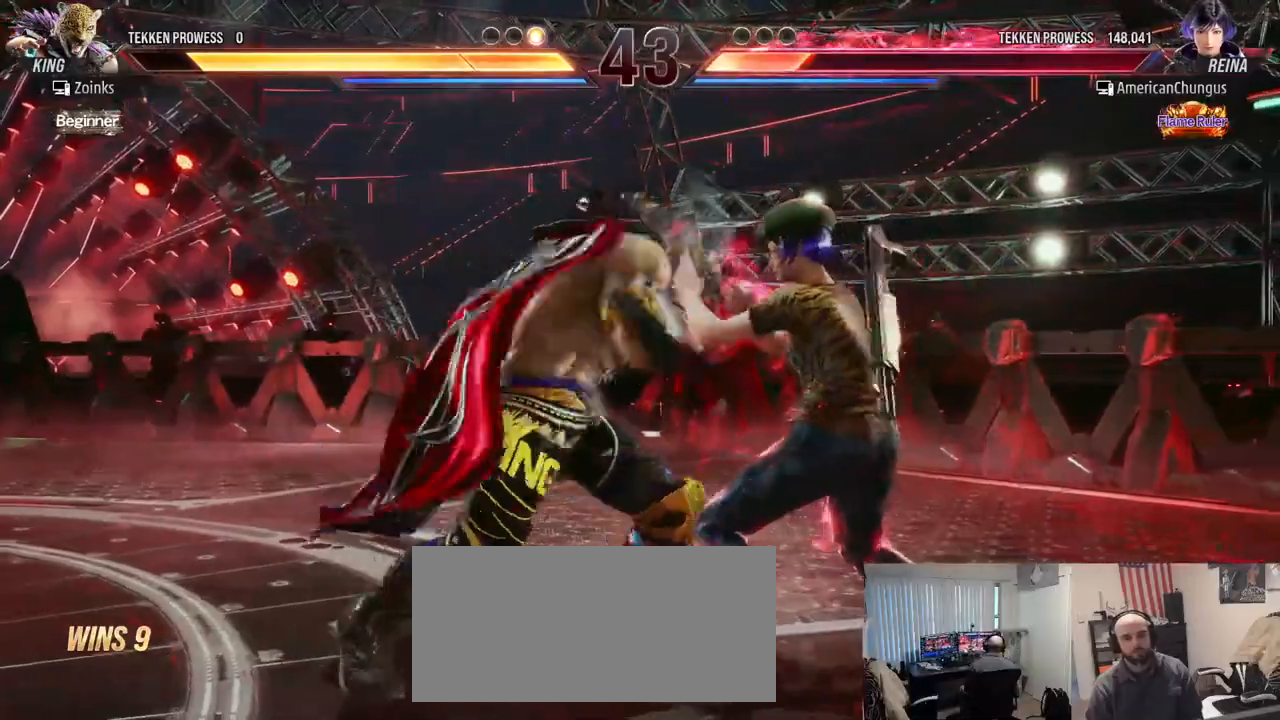
{"buttons": [], "left_stick": "up", "events": [[117, "left_stick", "center"], [251, "left_stick", "left"], [317, "left_stick", "down"], [367, "TRIANGLE", "down"], [417, "TRIANGLE", "up"], [434, "left_stick", "left"], [484, "left_stick", "up"]]}
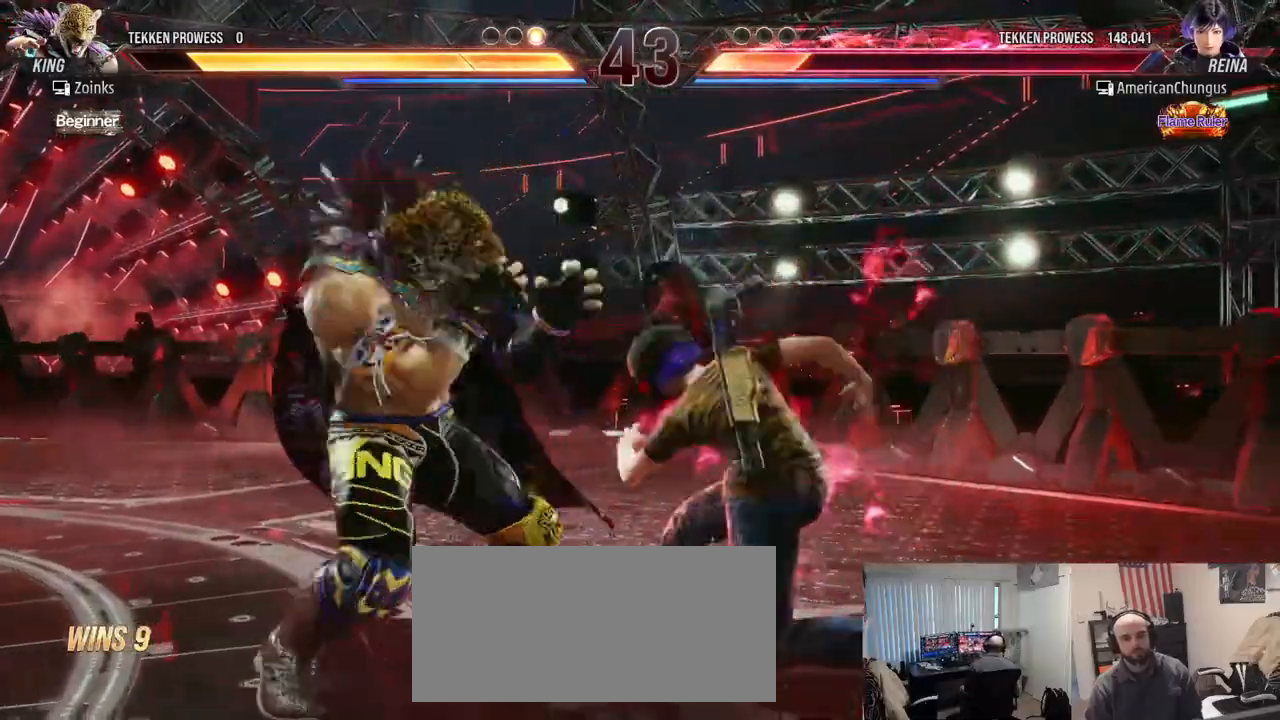
{"buttons": [], "left_stick": "right", "events": [[16, "left_stick", "center"], [367, "left_stick", "right"]]}
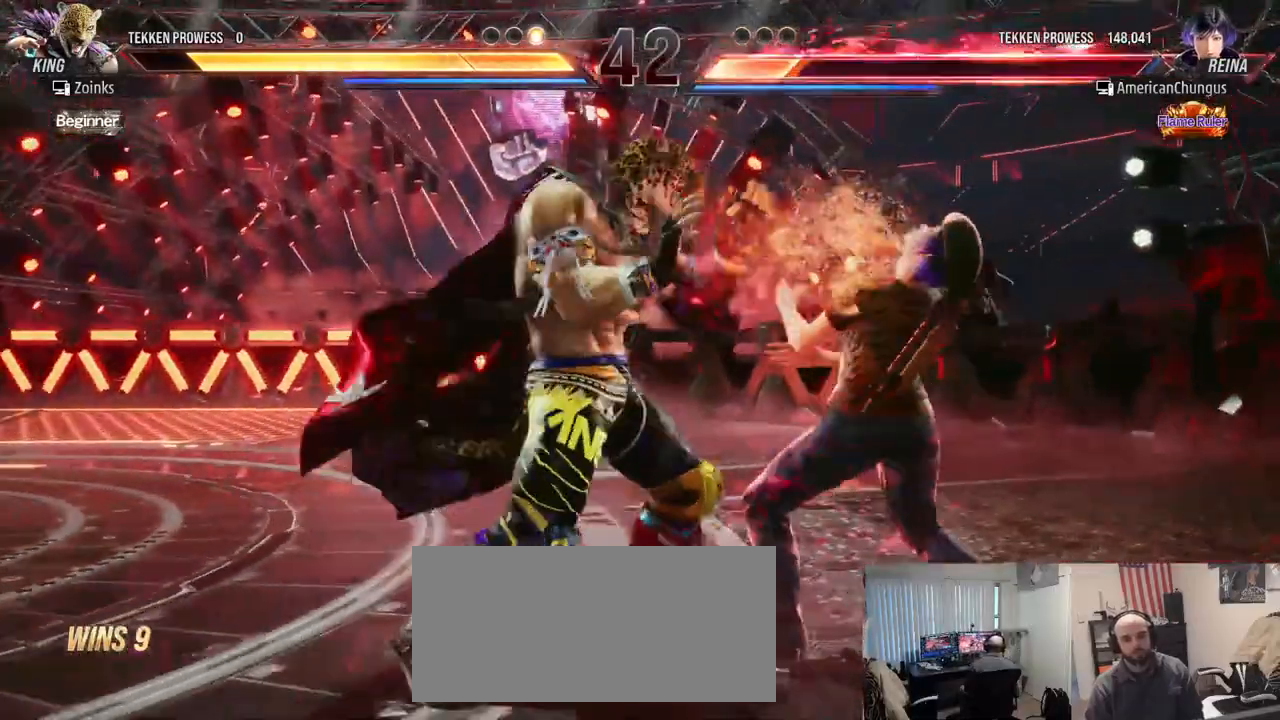
{"buttons": [], "left_stick": "right", "events": []}
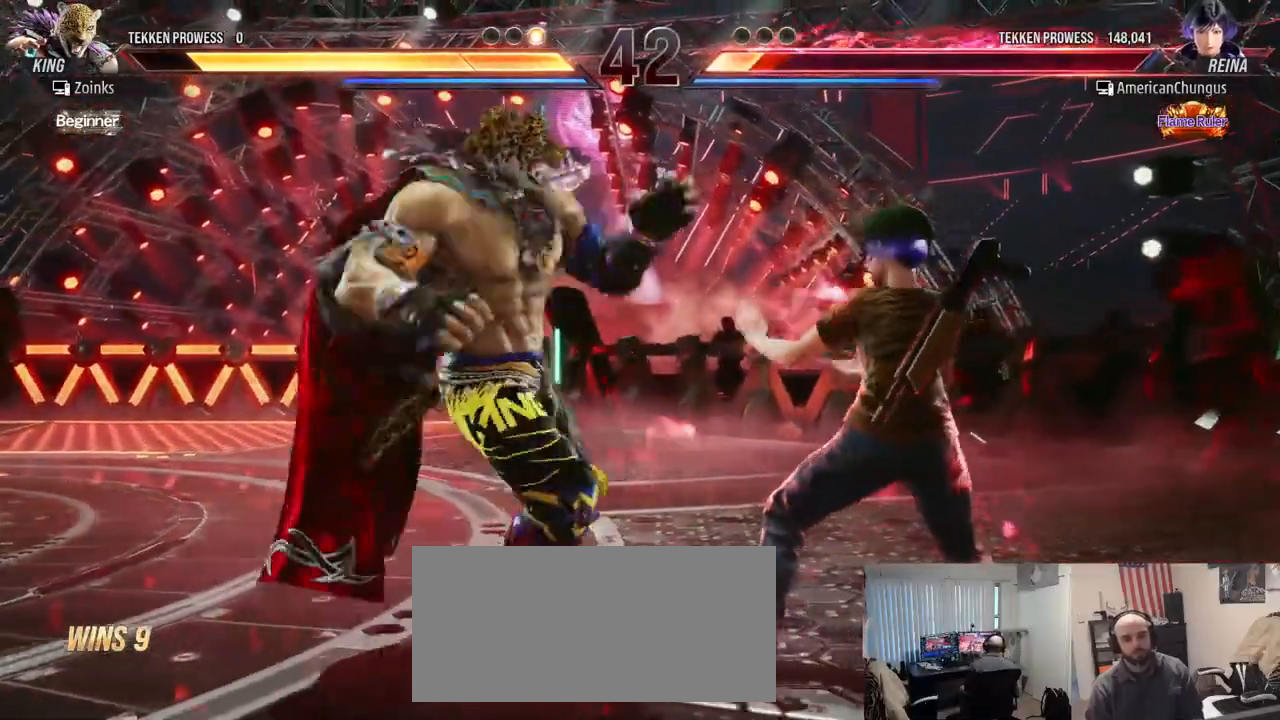
{"buttons": [], "left_stick": "right", "events": []}
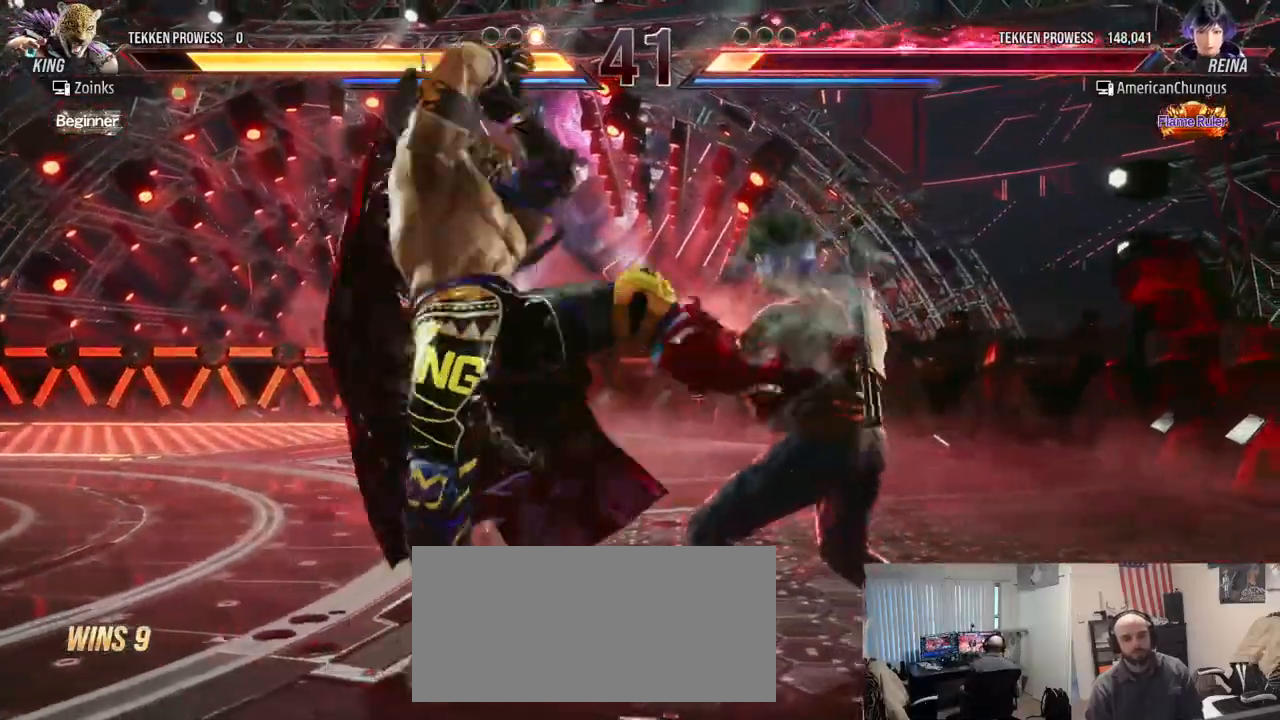
{"buttons": [], "left_stick": "center", "events": [[434, "left_stick", "center"]]}
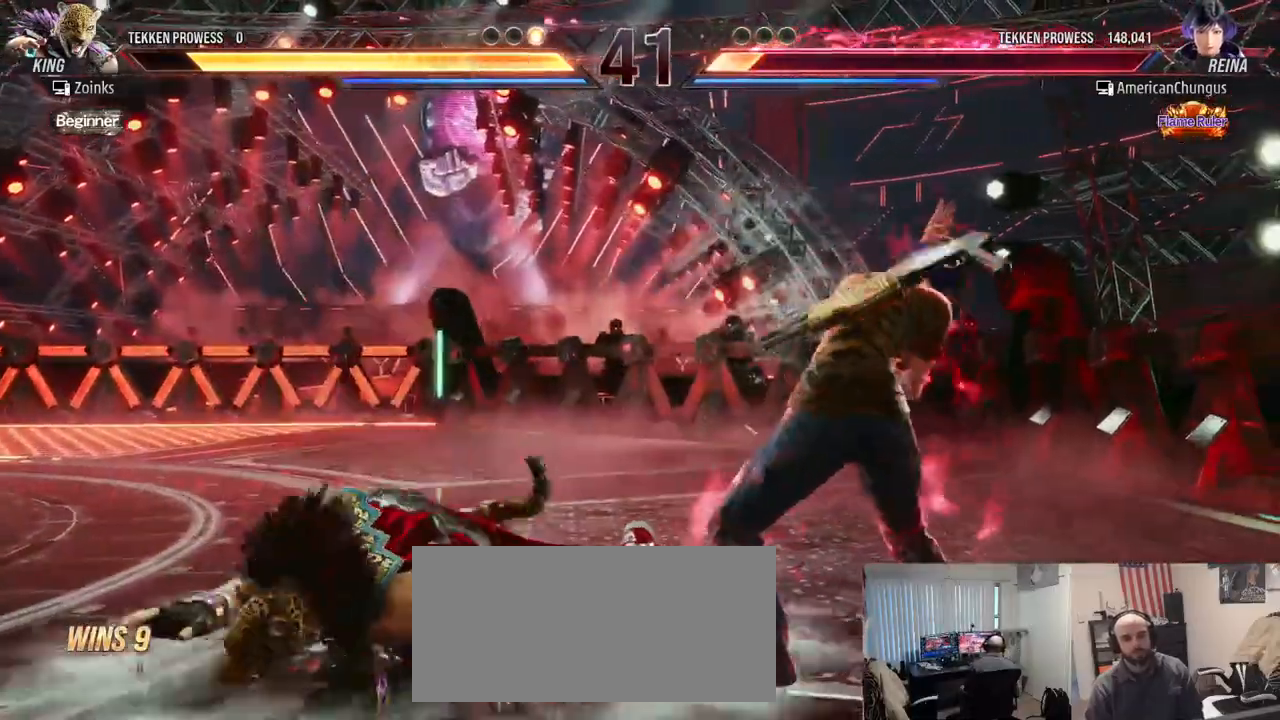
{"buttons": [], "left_stick": "center", "events": [[100, "left_stick", "down-right"], [184, "TRIANGLE", "down"], [284, "TRIANGLE", "up"], [434, "left_stick", "center"]]}
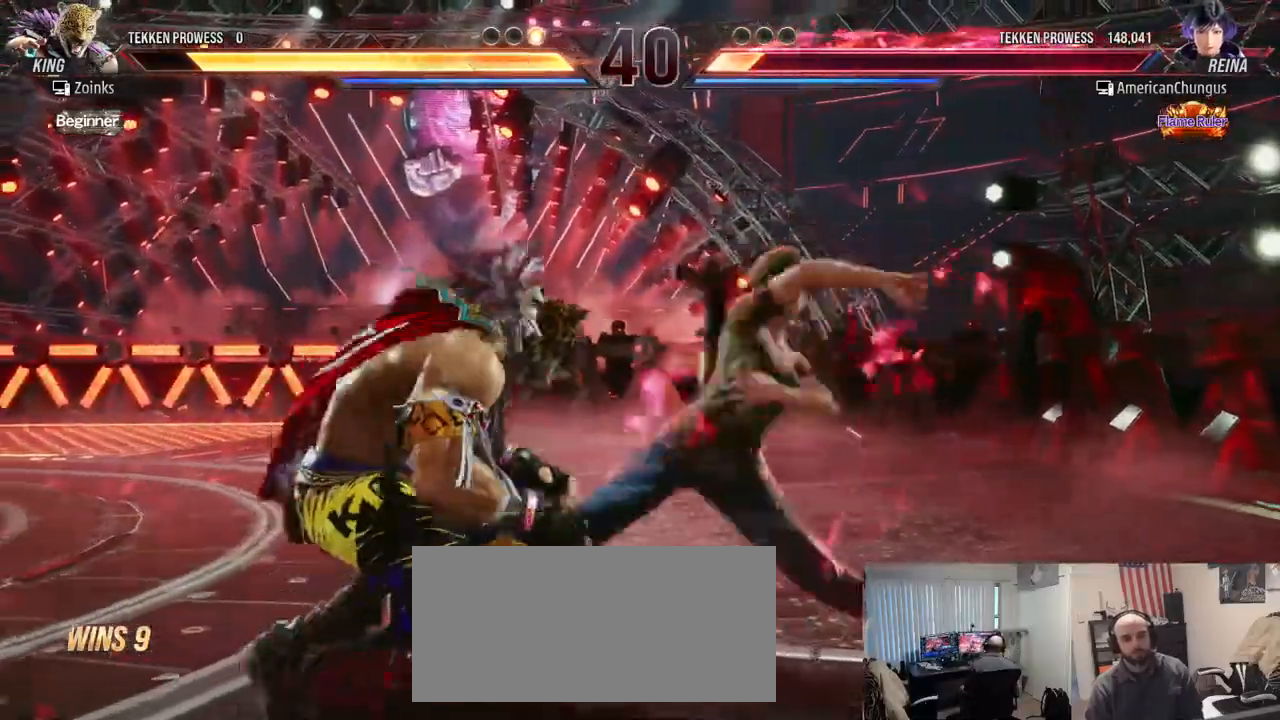
{"buttons": [], "left_stick": "center", "events": []}
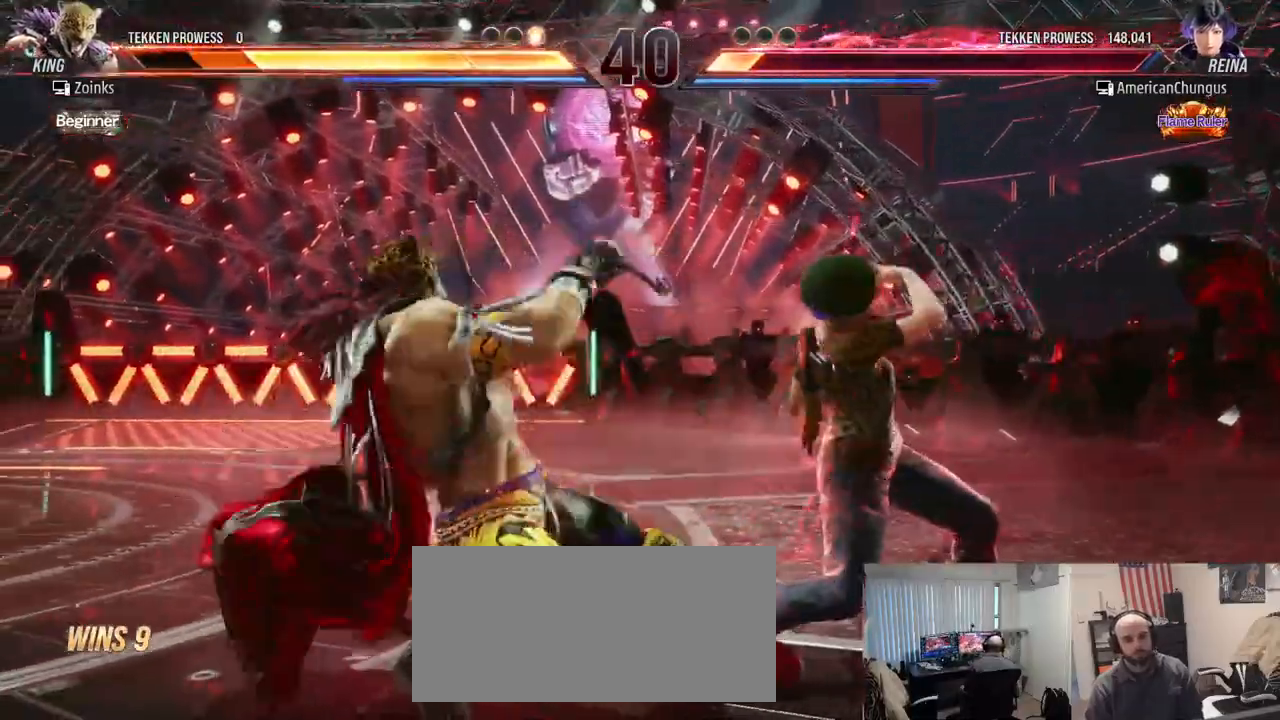
{"buttons": [], "left_stick": "right", "events": [[167, "left_stick", "right"]]}
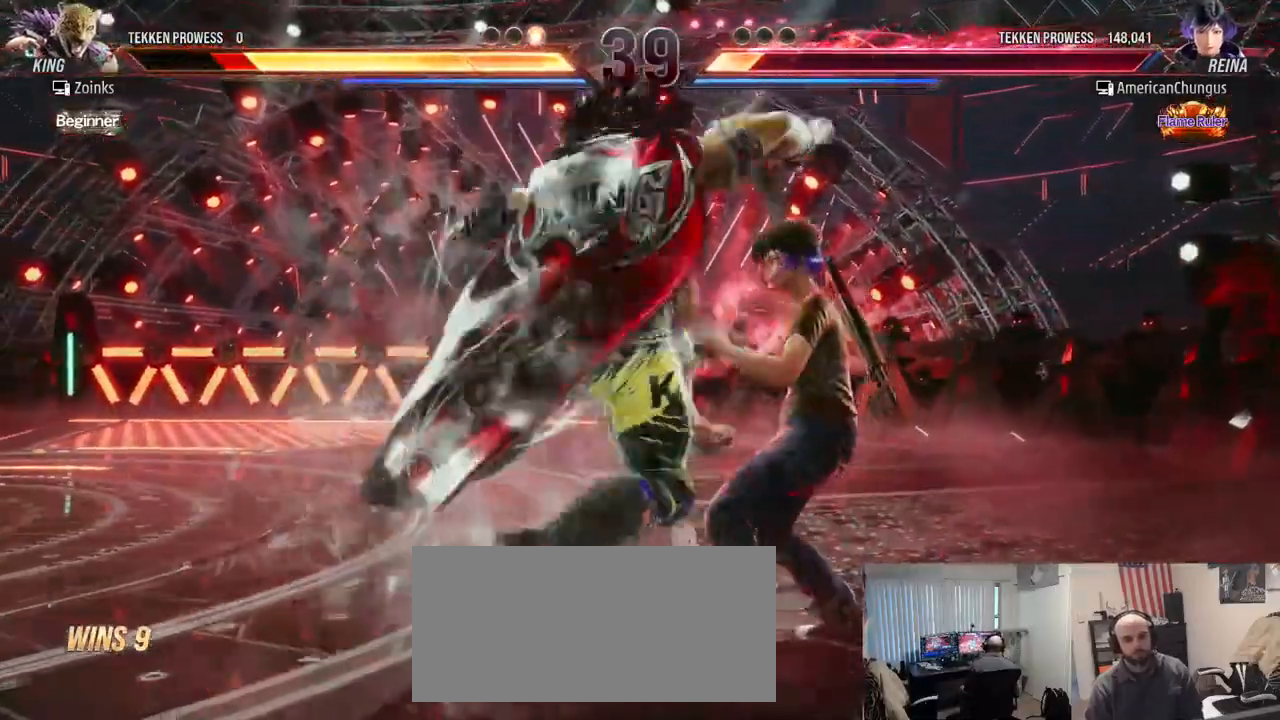
{"buttons": ["SQUARE"], "left_stick": "center", "events": [[317, "left_stick", "center"], [450, "SQUARE", "down"]]}
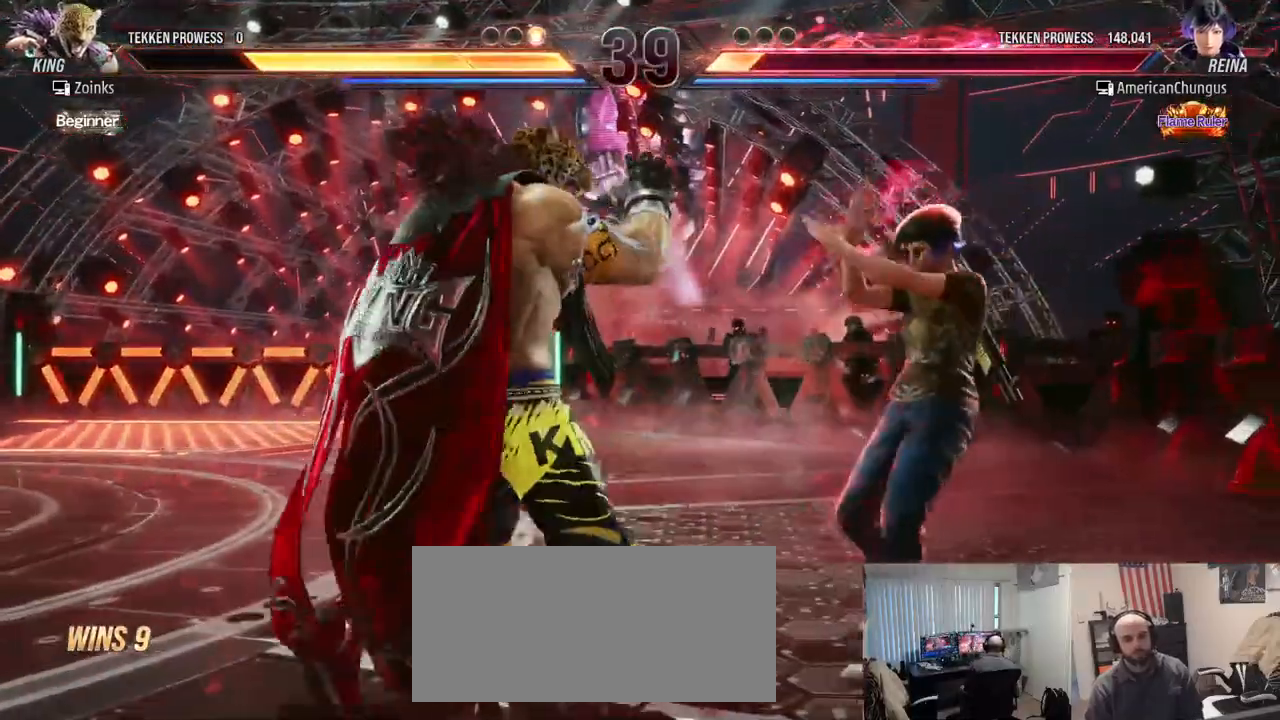
{"buttons": [], "left_stick": "center", "events": [[17, "SQUARE", "up"], [100, "SQUARE", "down"], [184, "SQUARE", "up"], [417, "TRIANGLE", "down"], [501, "TRIANGLE", "up"]]}
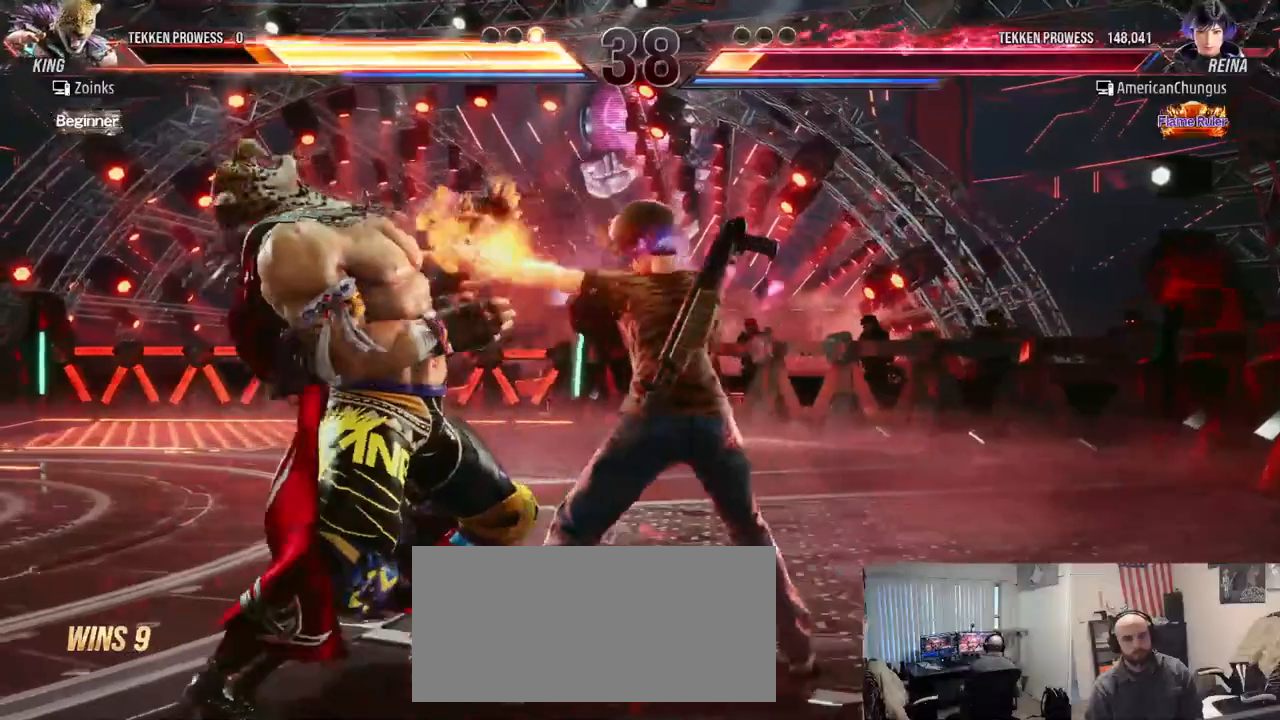
{"buttons": [], "left_stick": "right", "events": [[150, "left_stick", "right"]]}
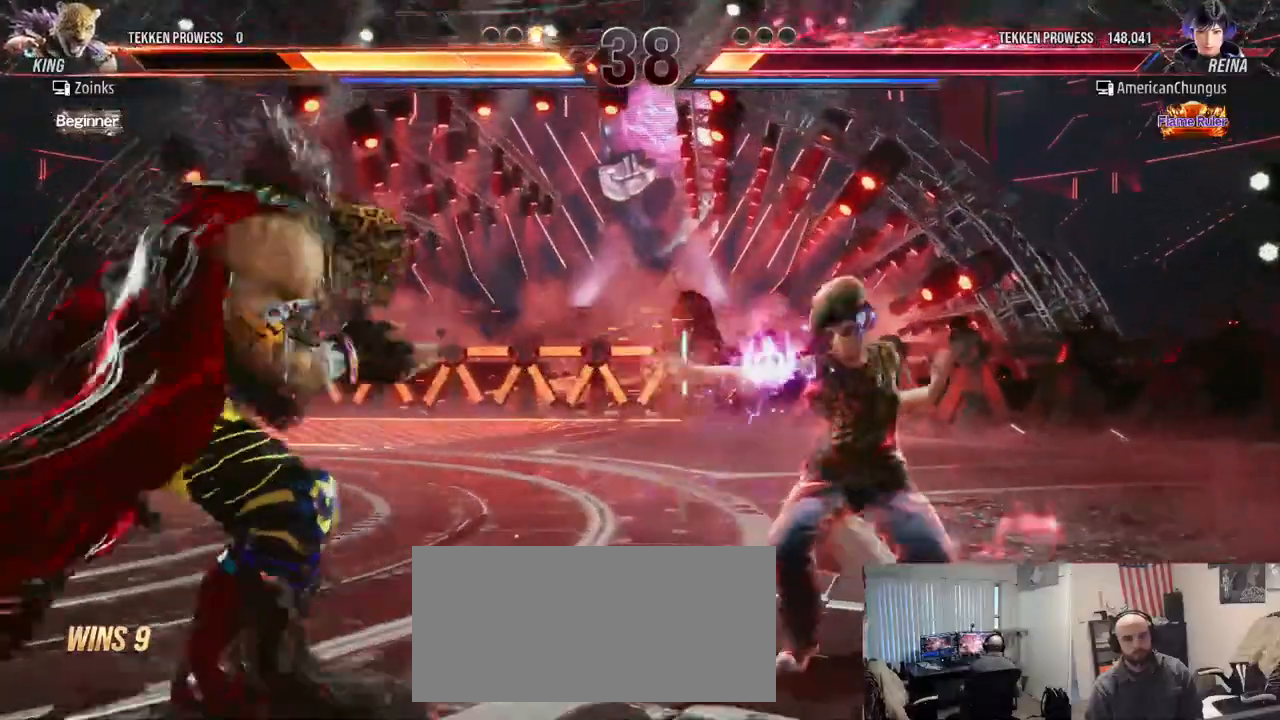
{"buttons": [], "left_stick": "center", "events": [[33, "TRIANGLE", "down"], [83, "TRIANGLE", "up"], [284, "left_stick", "center"]]}
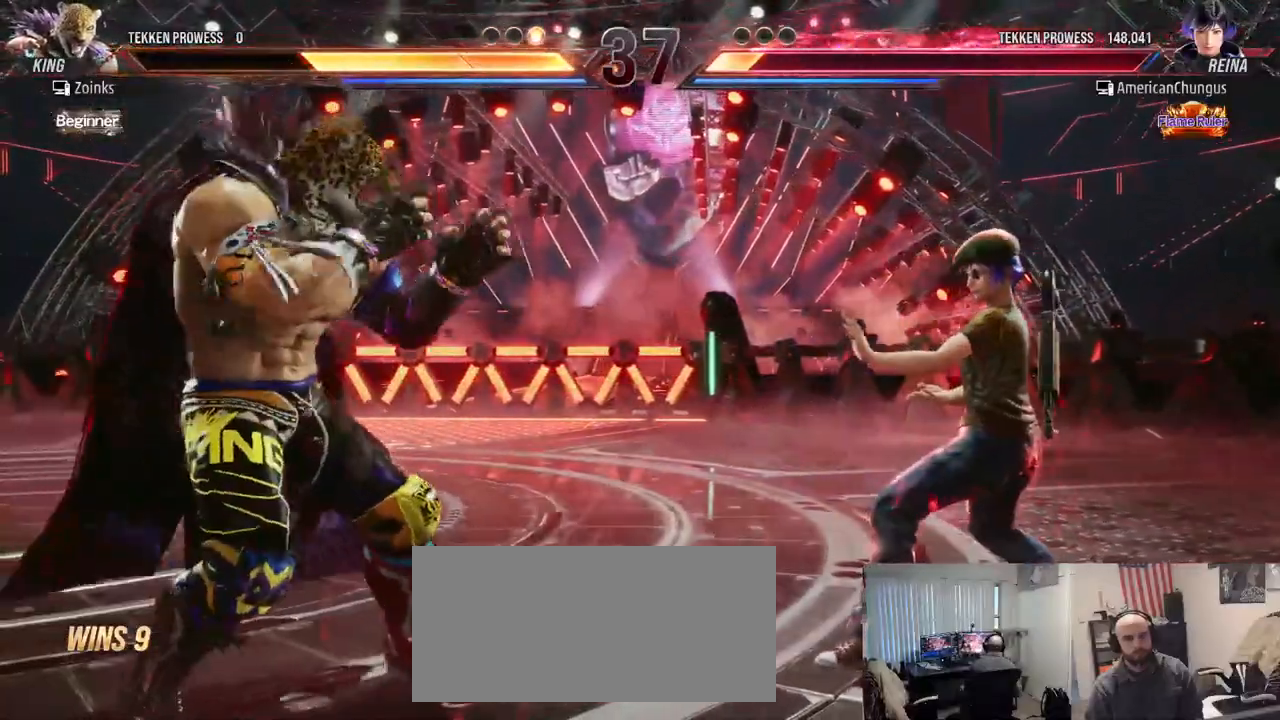
{"buttons": [], "left_stick": "down", "events": [[100, "left_stick", "right"], [200, "left_stick", "center"], [267, "left_stick", "right"], [383, "left_stick", "center"], [450, "left_stick", "down"]]}
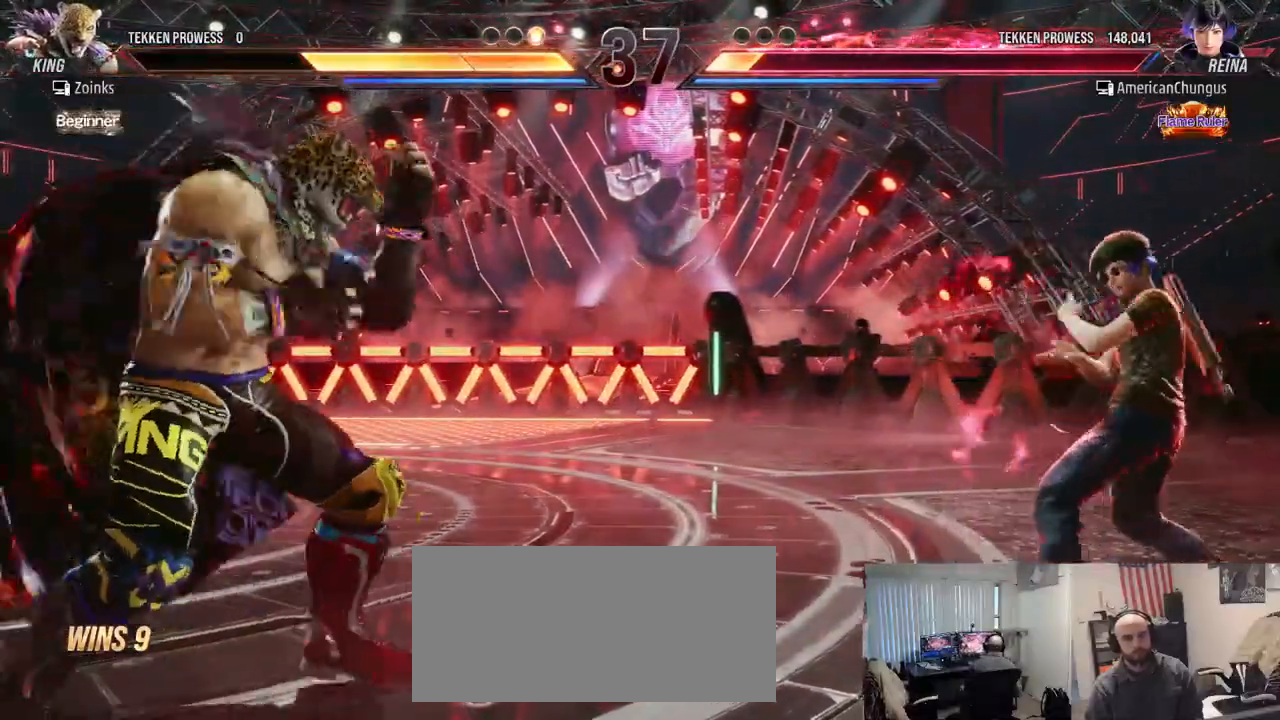
{"buttons": [], "left_stick": "right", "events": [[33, "left_stick", "center"], [184, "left_stick", "right"], [300, "left_stick", "center"], [367, "left_stick", "right"]]}
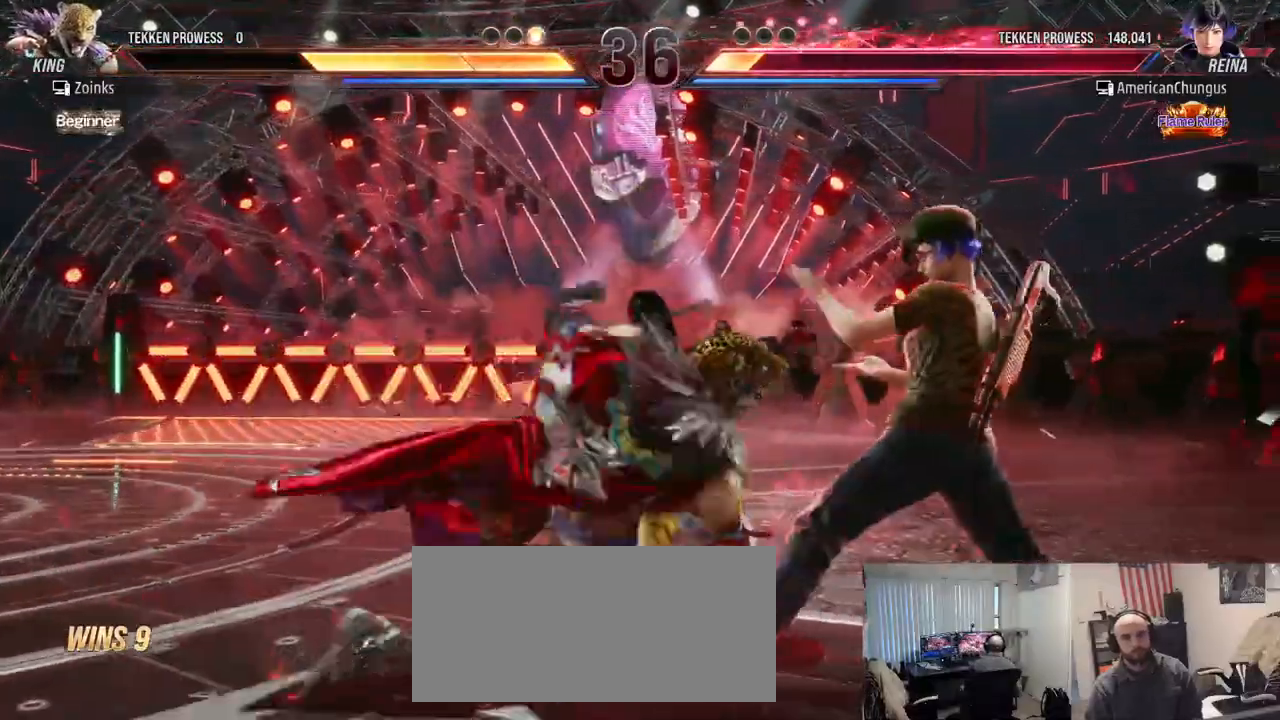
{"buttons": [], "left_stick": "right", "events": [[183, "left_stick", "center"], [450, "left_stick", "right"]]}
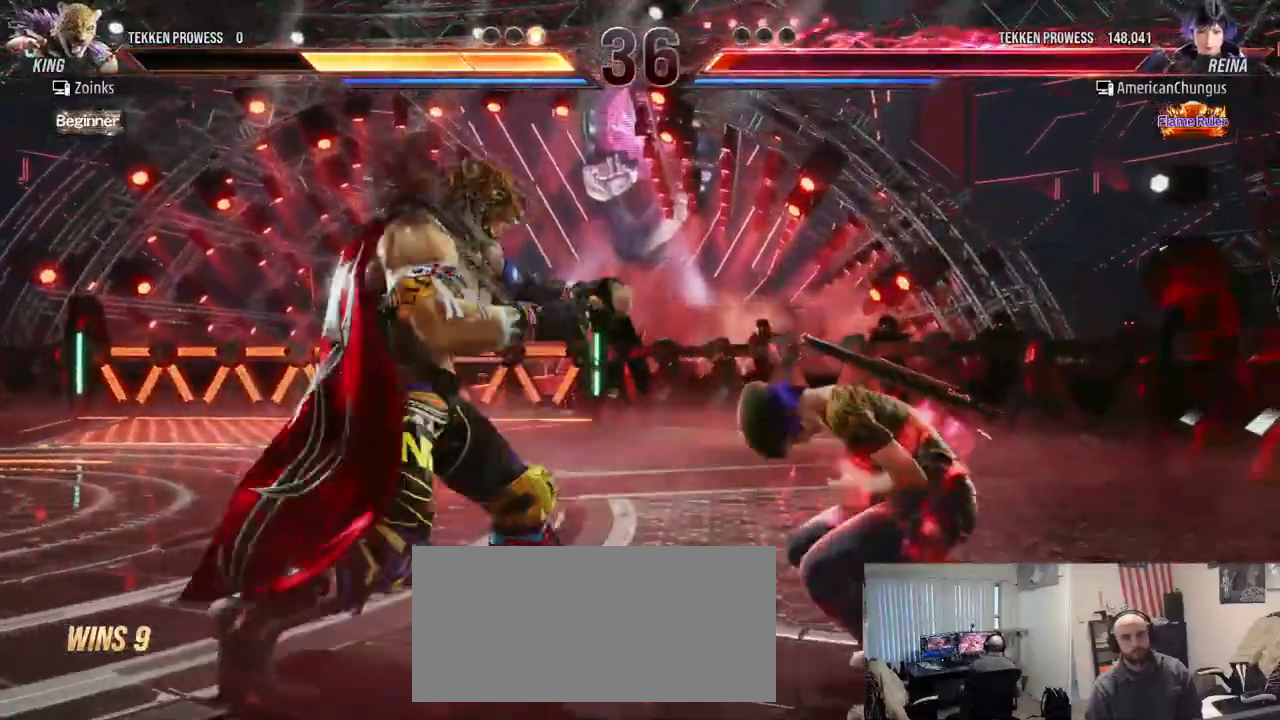
{"buttons": [], "left_stick": "left", "events": [[33, "left_stick", "center"], [117, "left_stick", "right"], [384, "left_stick", "center"], [451, "left_stick", "left"]]}
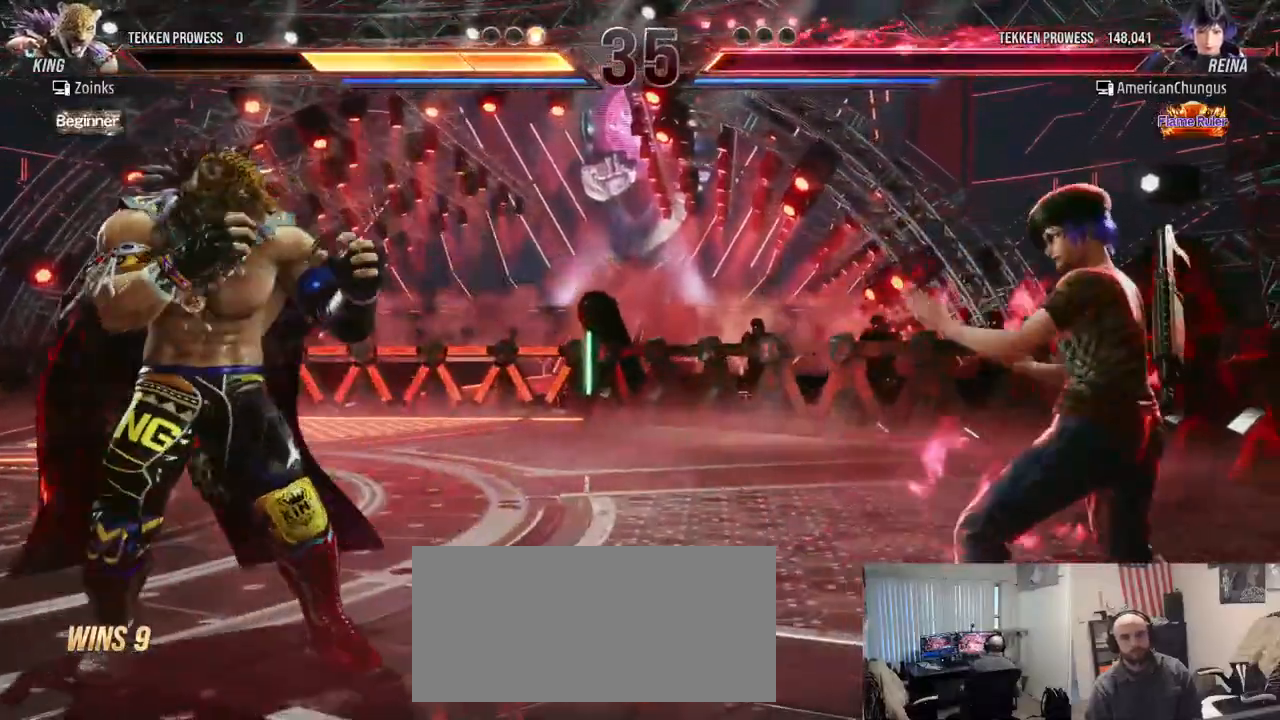
{"buttons": [], "left_stick": "center", "events": [[16, "left_stick", "center"], [133, "left_stick", "left"], [233, "TRIANGLE", "down"], [233, "left_stick", "down-left"], [300, "TRIANGLE", "up"], [367, "left_stick", "center"]]}
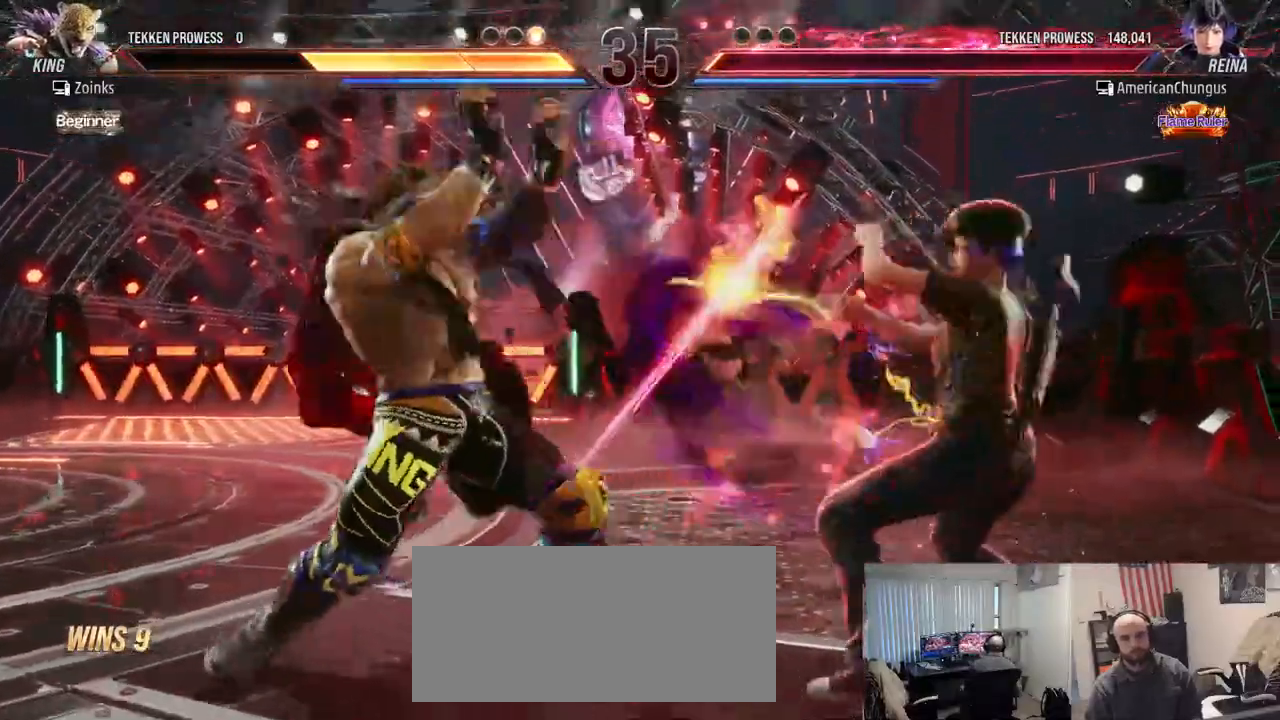
{"buttons": [], "left_stick": "right", "events": [[384, "left_stick", "right"]]}
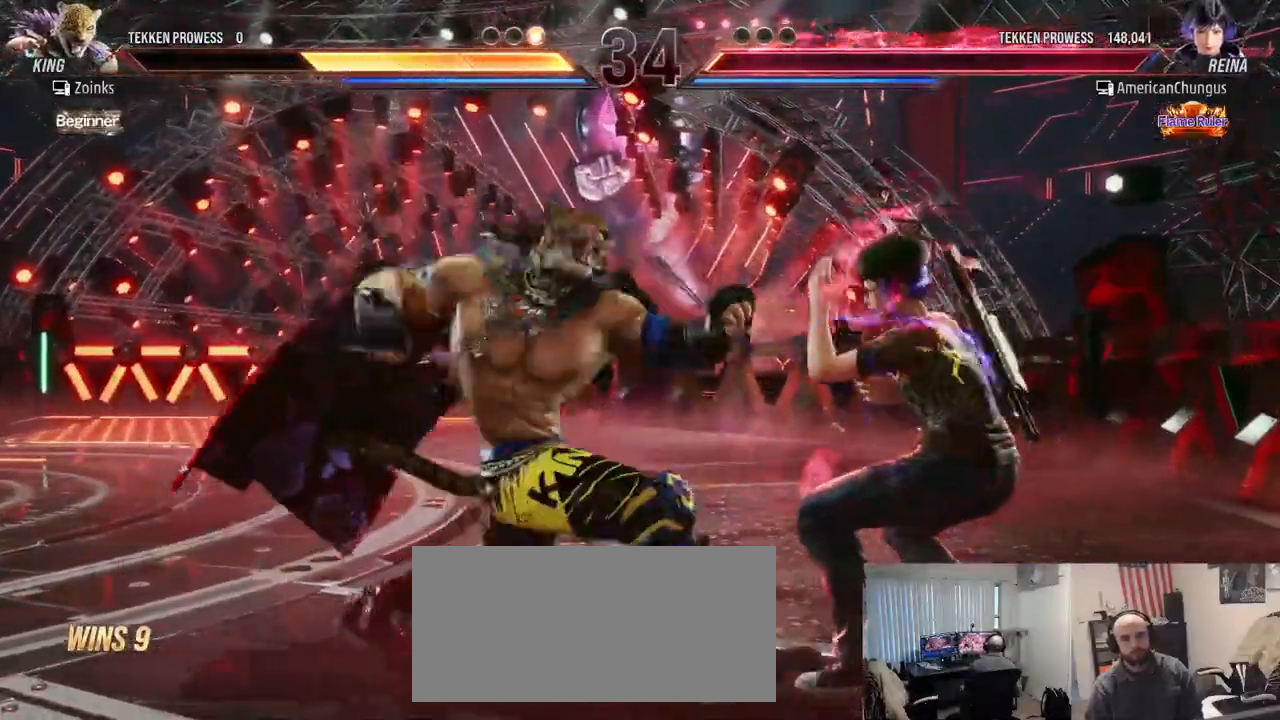
{"buttons": [], "left_stick": "center", "events": [[317, "left_stick", "center"]]}